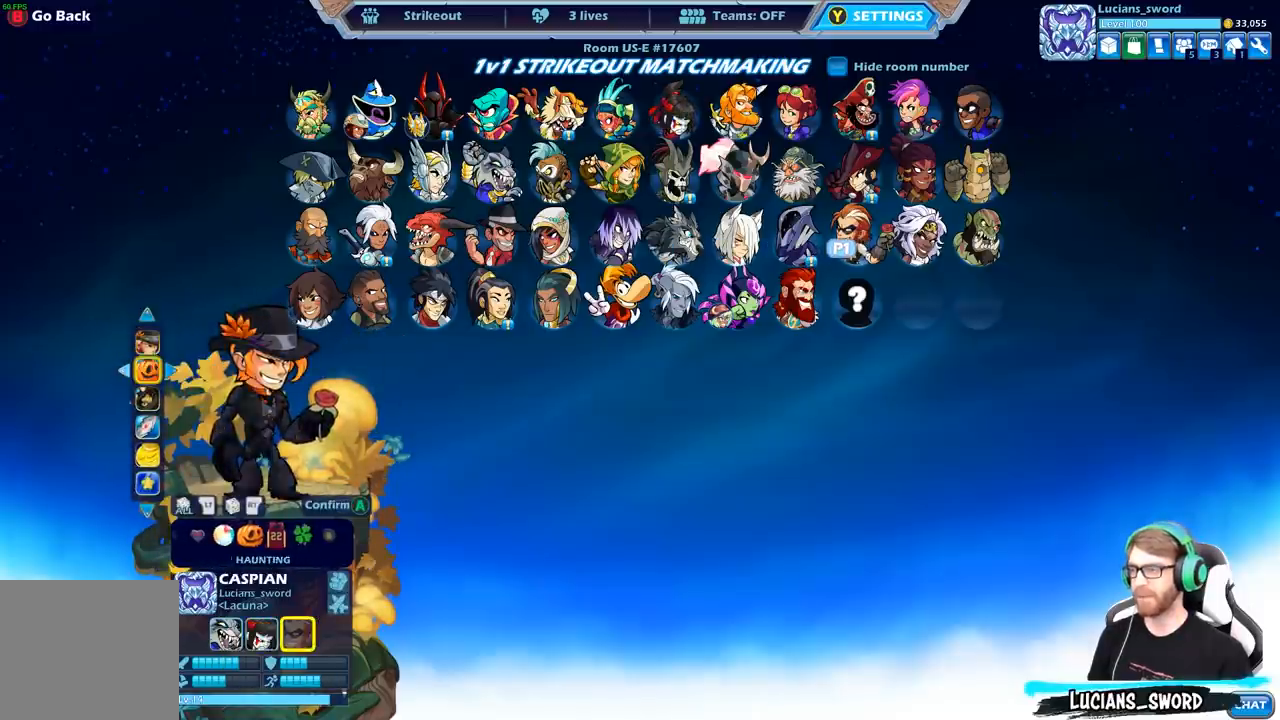
Gameplay with a controller (Xbox layout); each line is a JSON object with the inputs held at the frame after it. "events" lists button and stick changes between this image and that frame as [ms after this image, input, new state], when the widget could be followed in between.
{"buttons": [], "left_stick": "center", "right_stick": "center", "events": [[50, "DPAD_LEFT", "up"]]}
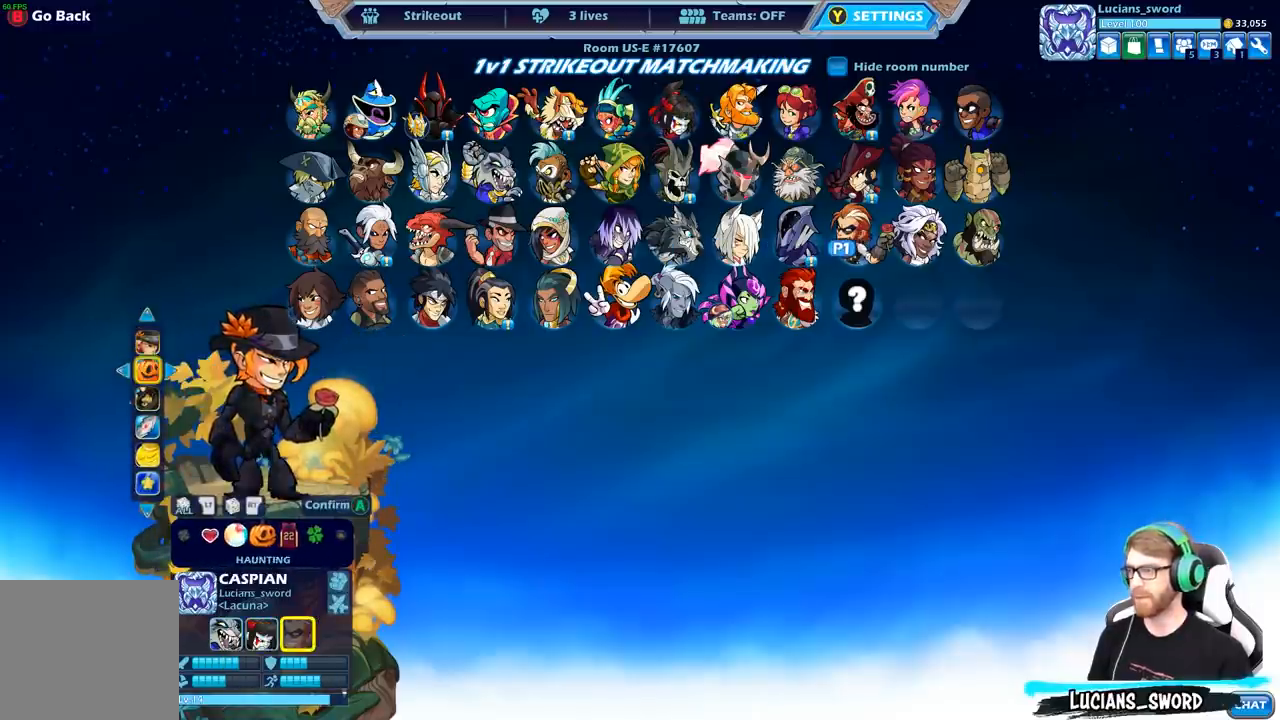
{"buttons": [], "left_stick": "center", "right_stick": "center", "events": [[83, "DPAD_LEFT", "down"], [183, "DPAD_LEFT", "up"], [333, "DPAD_LEFT", "down"], [417, "DPAD_LEFT", "up"]]}
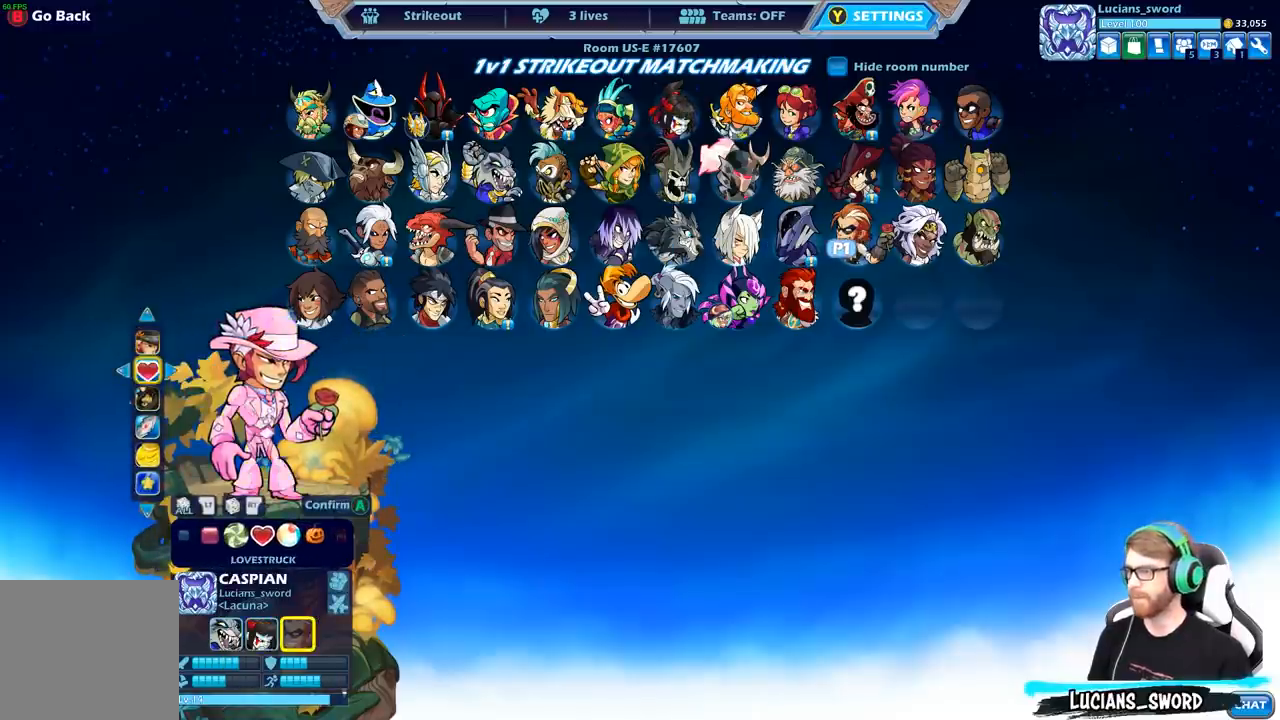
{"buttons": [], "left_stick": "center", "right_stick": "center", "events": [[283, "DPAD_LEFT", "down"], [417, "DPAD_LEFT", "up"]]}
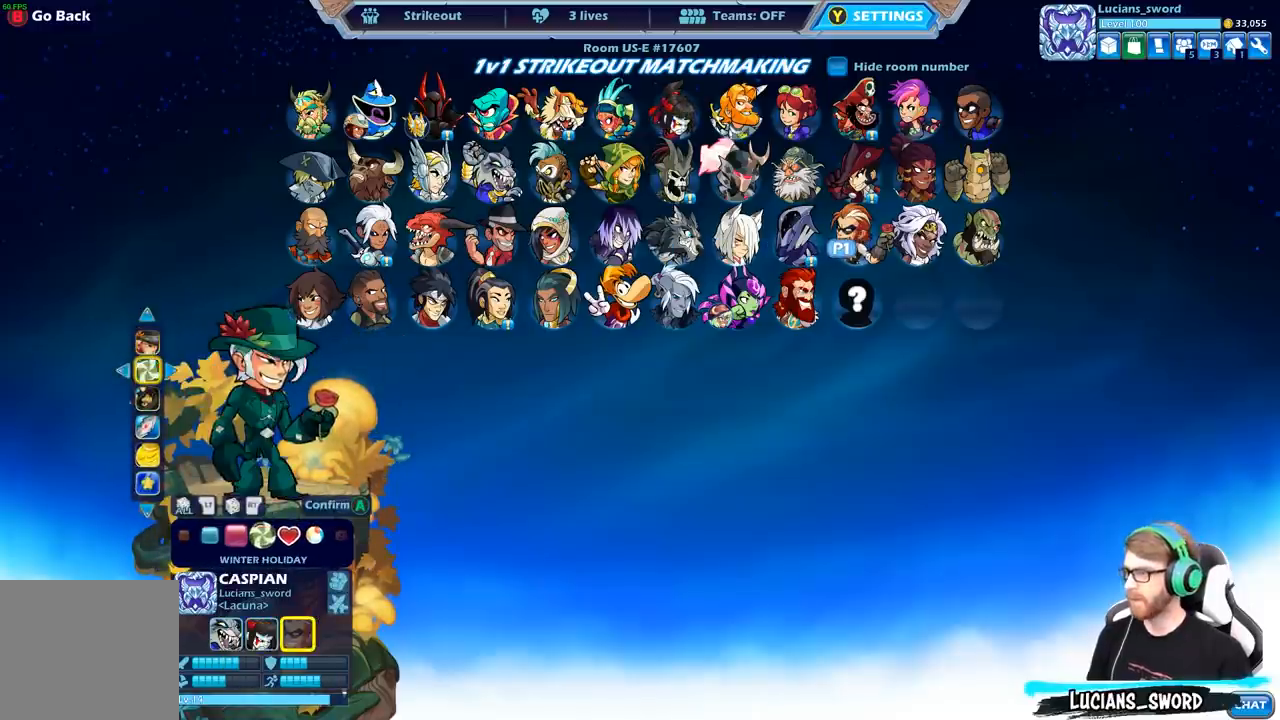
{"buttons": [], "left_stick": "center", "right_stick": "center", "events": [[217, "DPAD_LEFT", "down"], [317, "DPAD_LEFT", "up"]]}
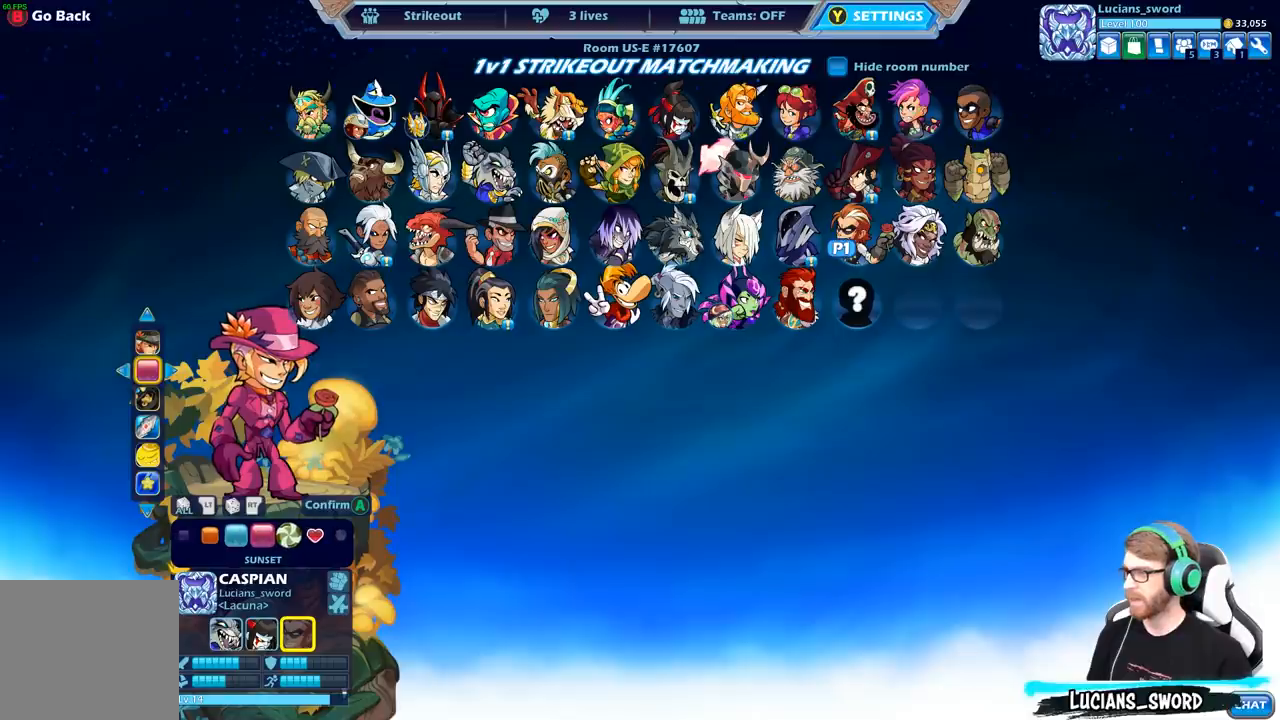
{"buttons": [], "left_stick": "center", "right_stick": "center", "events": [[333, "DPAD_LEFT", "down"], [450, "DPAD_LEFT", "up"]]}
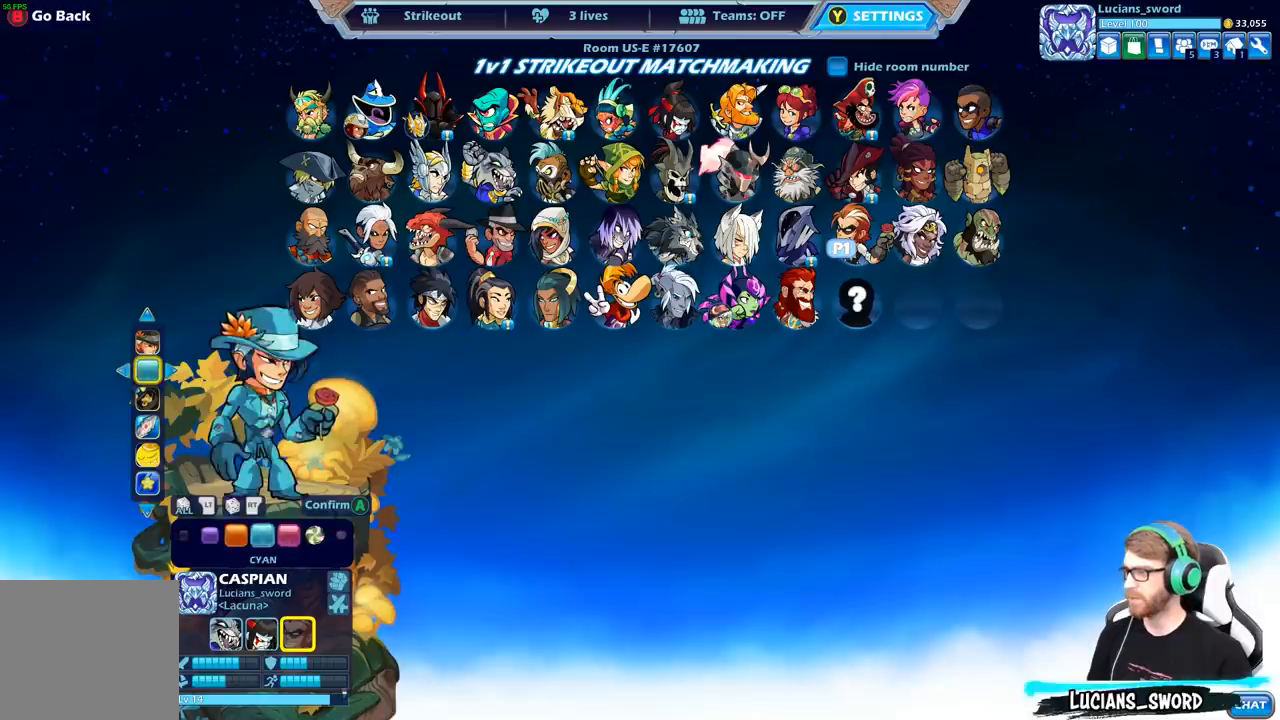
{"buttons": [], "left_stick": "center", "right_stick": "center", "events": [[67, "DPAD_LEFT", "down"], [200, "DPAD_LEFT", "up"]]}
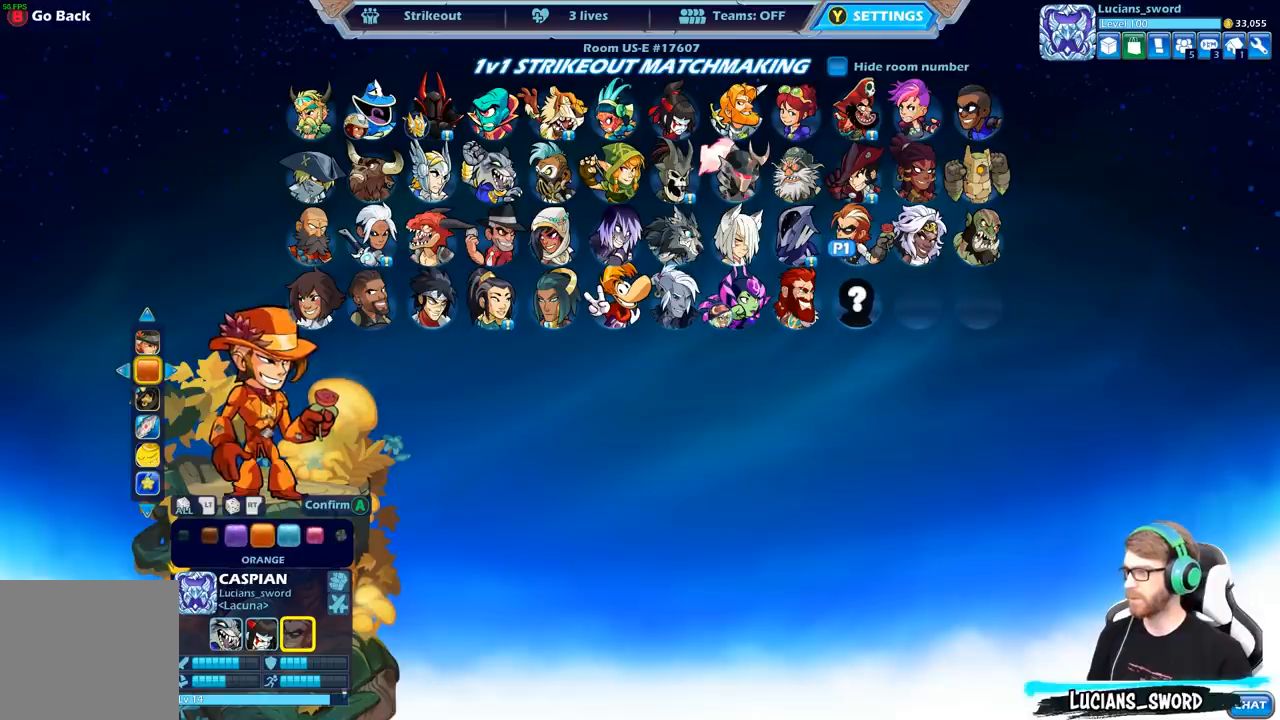
{"buttons": ["DPAD_LEFT"], "left_stick": "center", "right_stick": "center", "events": [[250, "DPAD_LEFT", "down"], [367, "DPAD_LEFT", "up"], [500, "DPAD_LEFT", "down"]]}
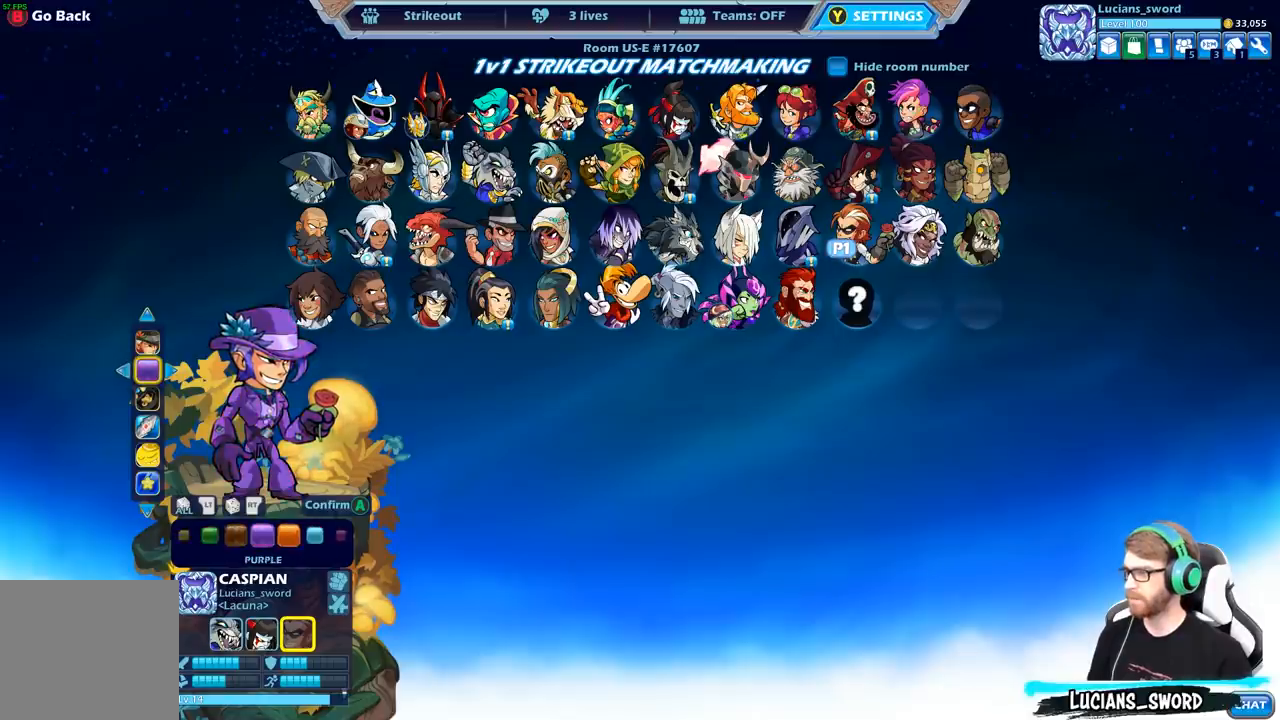
{"buttons": ["DPAD_LEFT"], "left_stick": "center", "right_stick": "center", "events": [[133, "DPAD_LEFT", "up"], [450, "DPAD_LEFT", "down"]]}
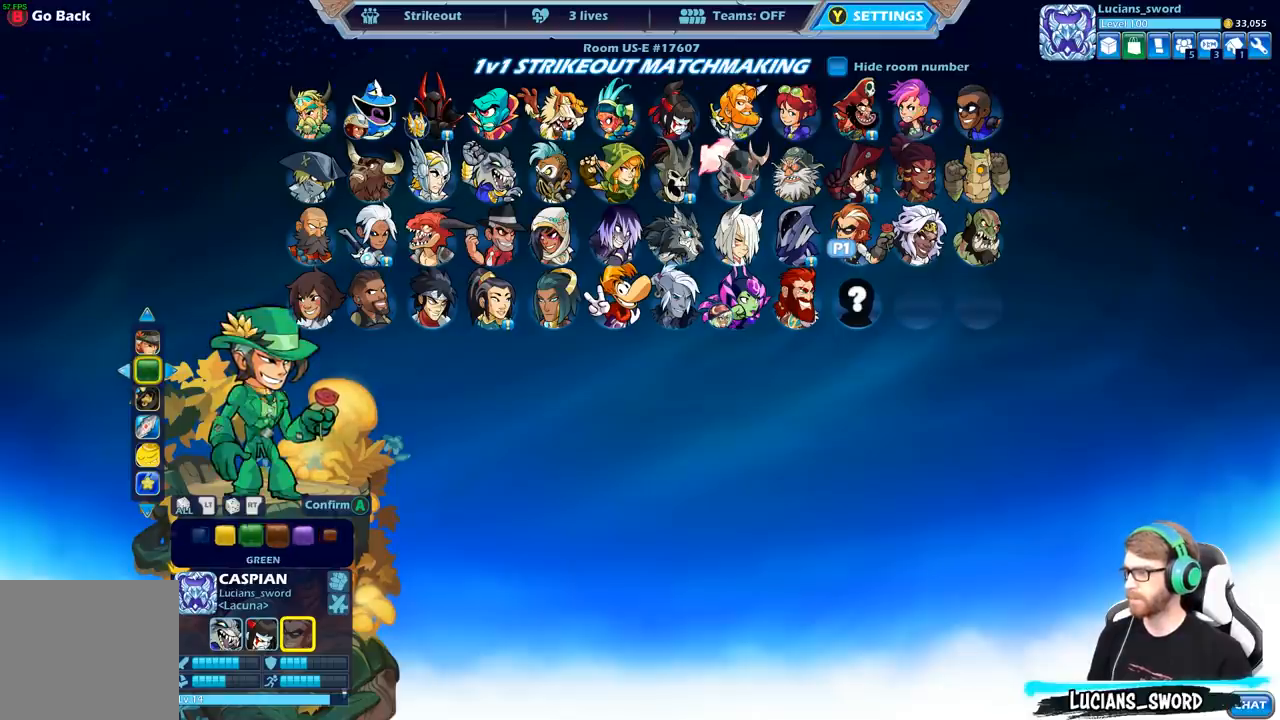
{"buttons": [], "left_stick": "center", "right_stick": "center", "events": [[83, "DPAD_LEFT", "up"], [233, "DPAD_LEFT", "down"], [350, "DPAD_LEFT", "up"]]}
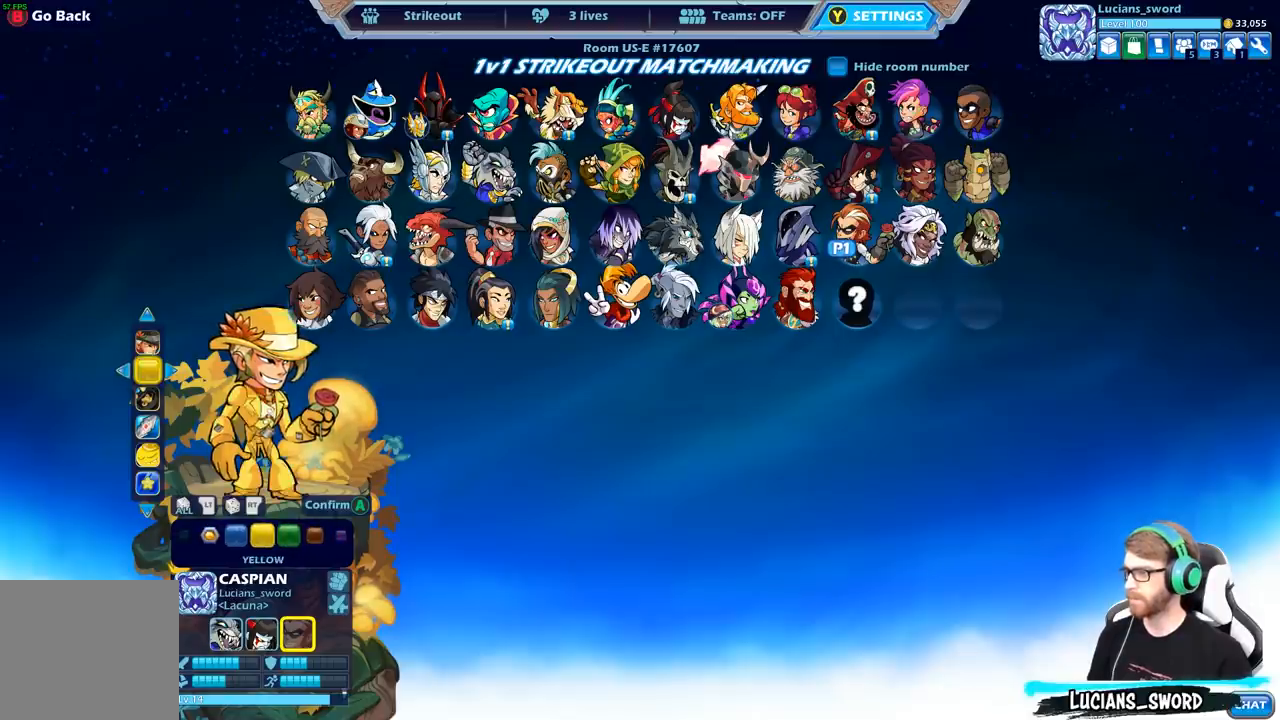
{"buttons": [], "left_stick": "center", "right_stick": "center", "events": [[150, "DPAD_RIGHT", "down"], [283, "DPAD_RIGHT", "up"]]}
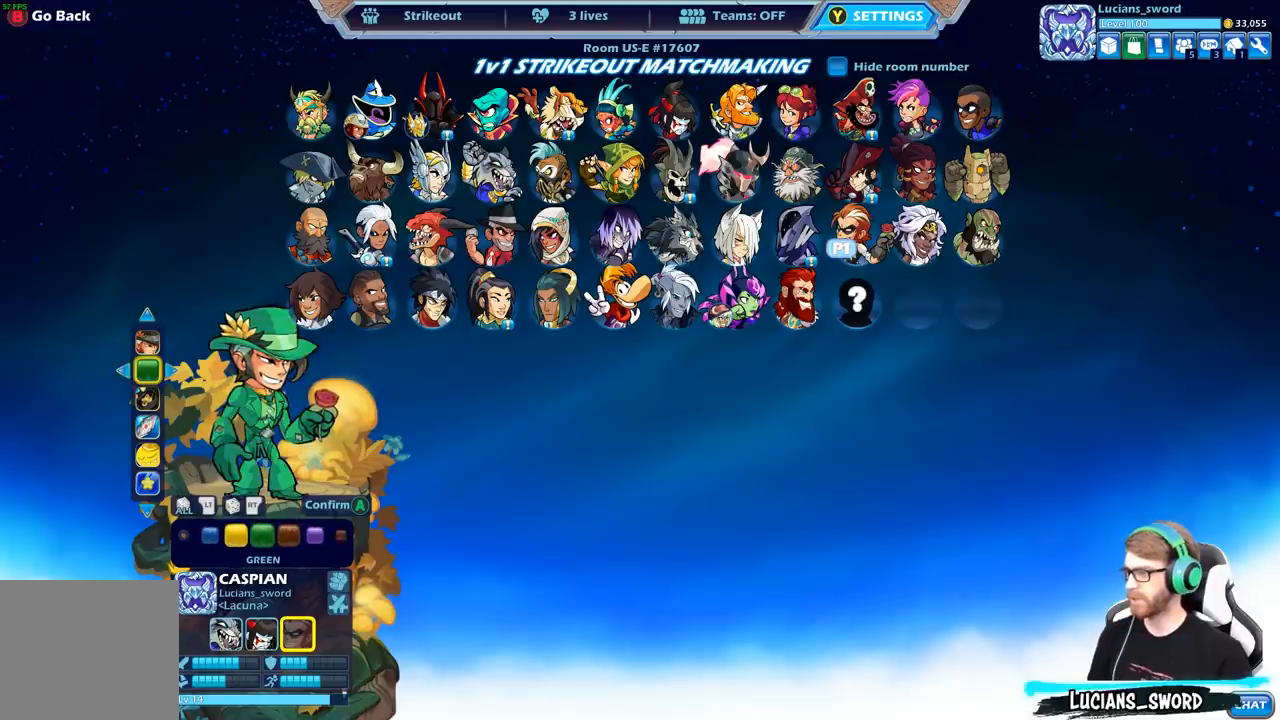
{"buttons": [], "left_stick": "center", "right_stick": "center", "events": []}
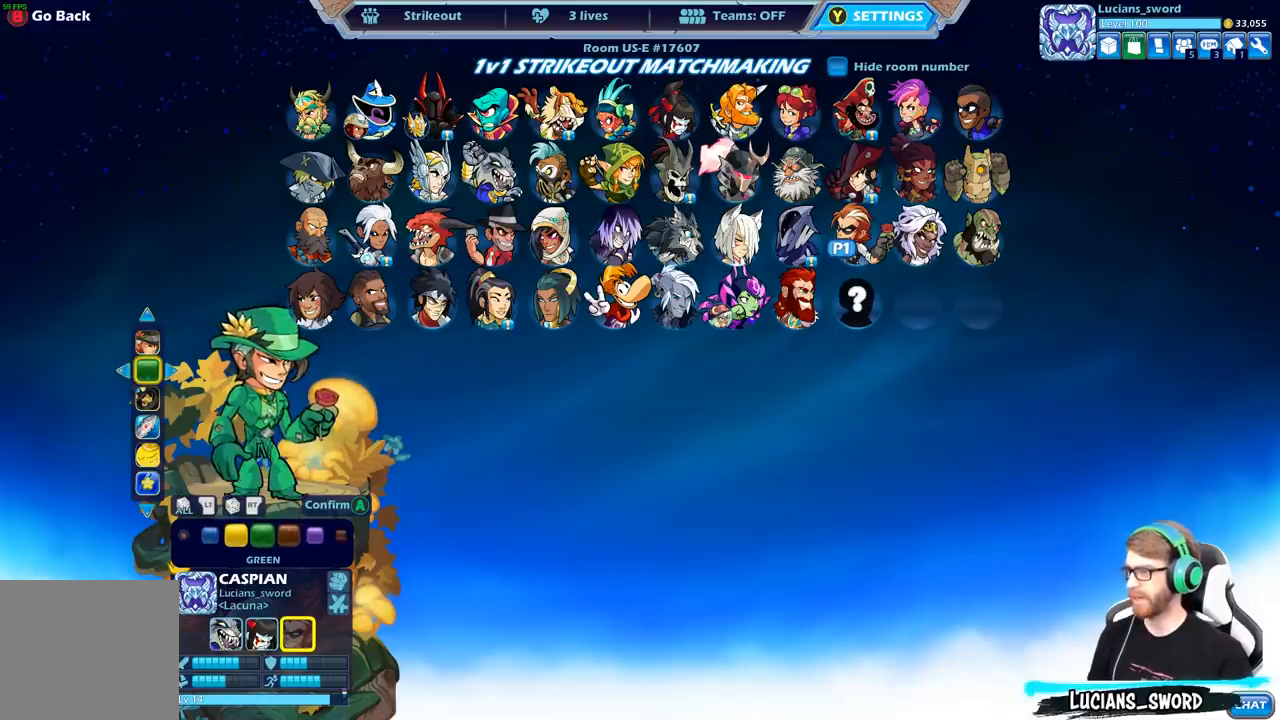
{"buttons": [], "left_stick": "center", "right_stick": "center", "events": [[67, "DPAD_LEFT", "down"], [183, "DPAD_LEFT", "up"], [250, "DPAD_LEFT", "down"], [367, "DPAD_LEFT", "up"]]}
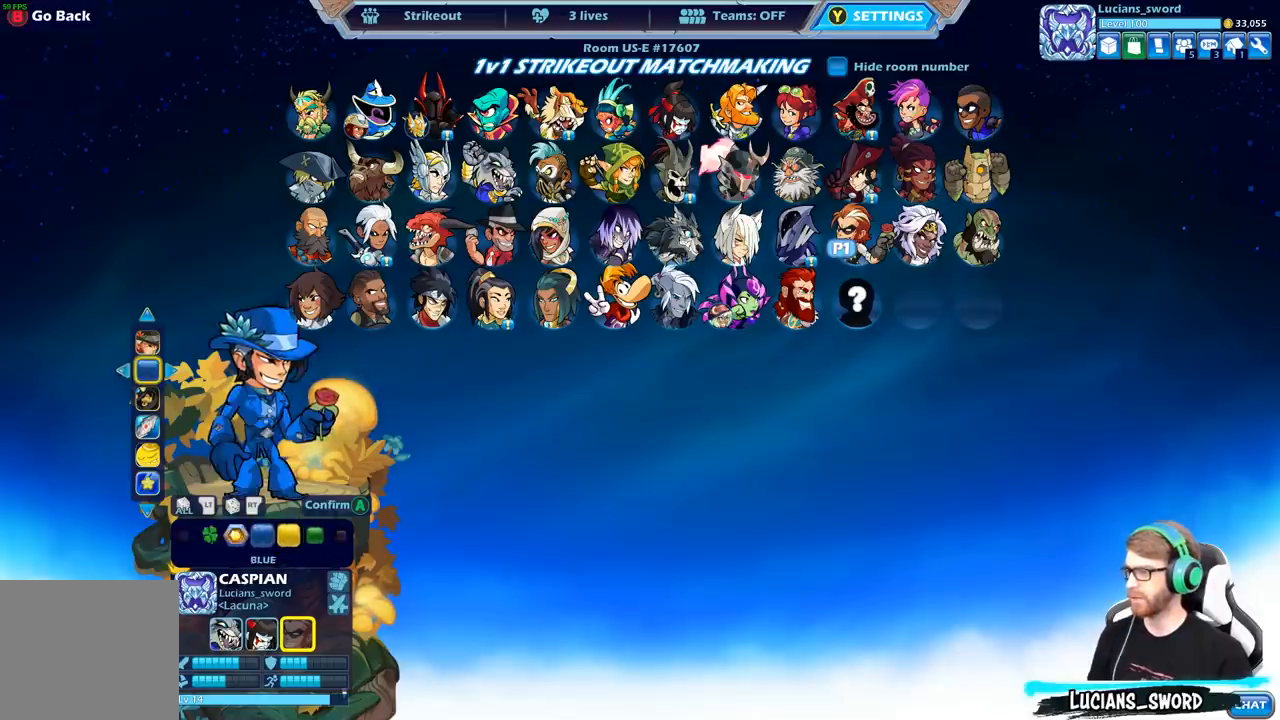
{"buttons": ["DPAD_LEFT"], "left_stick": "center", "right_stick": "center", "events": [[17, "DPAD_LEFT", "down"], [133, "DPAD_LEFT", "up"], [233, "DPAD_LEFT", "down"], [317, "DPAD_LEFT", "up"], [450, "DPAD_LEFT", "down"]]}
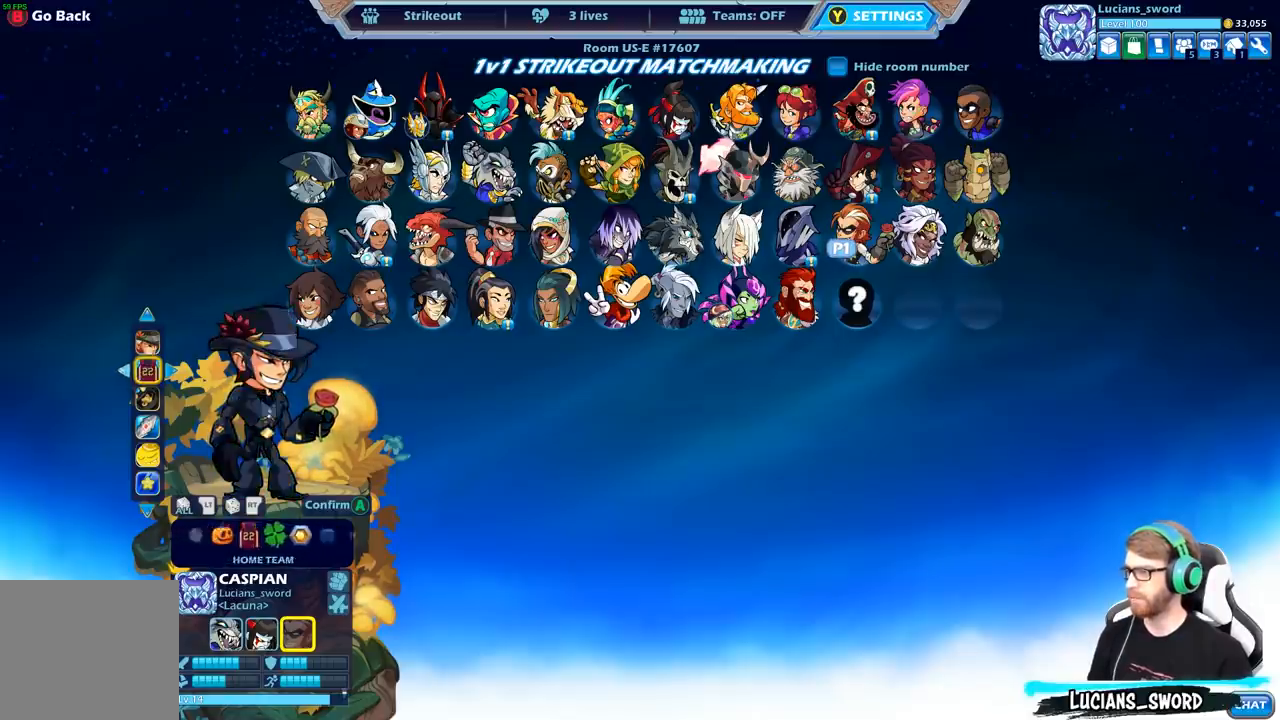
{"buttons": [], "left_stick": "center", "right_stick": "center", "events": [[50, "DPAD_LEFT", "up"], [167, "DPAD_LEFT", "down"], [250, "DPAD_LEFT", "up"]]}
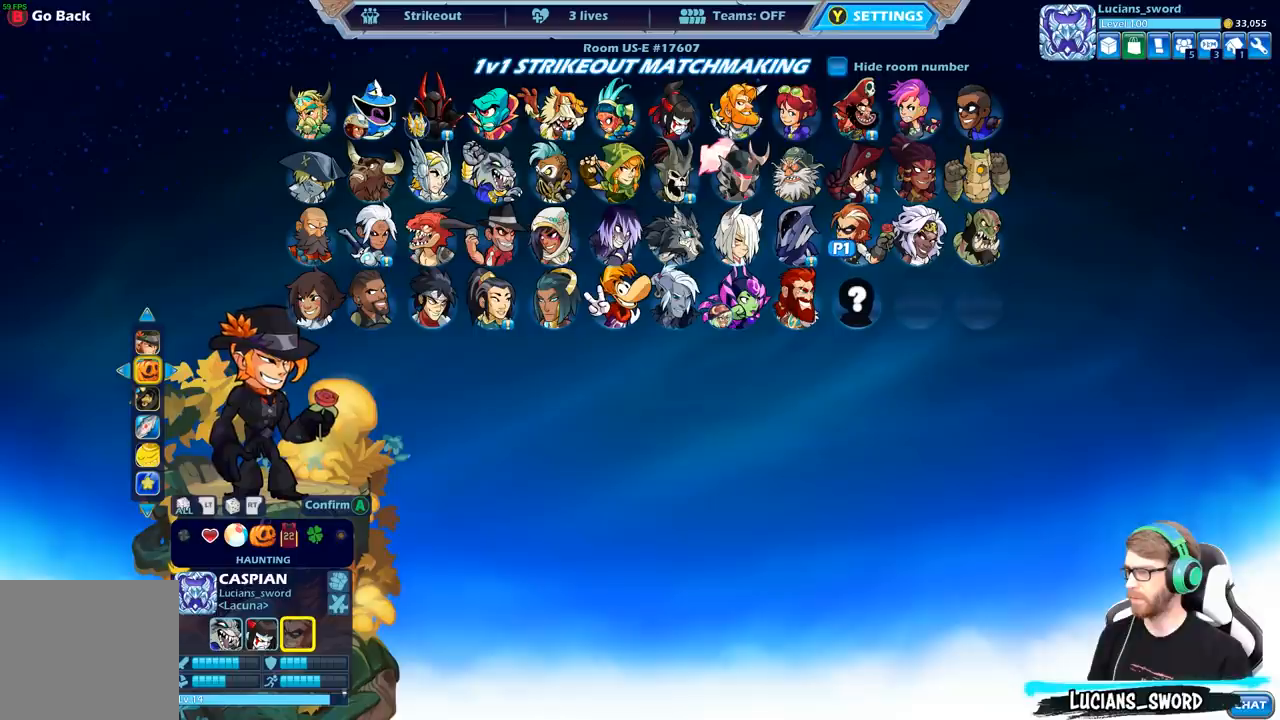
{"buttons": ["DPAD_LEFT"], "left_stick": "center", "right_stick": "center", "events": [[417, "DPAD_LEFT", "down"]]}
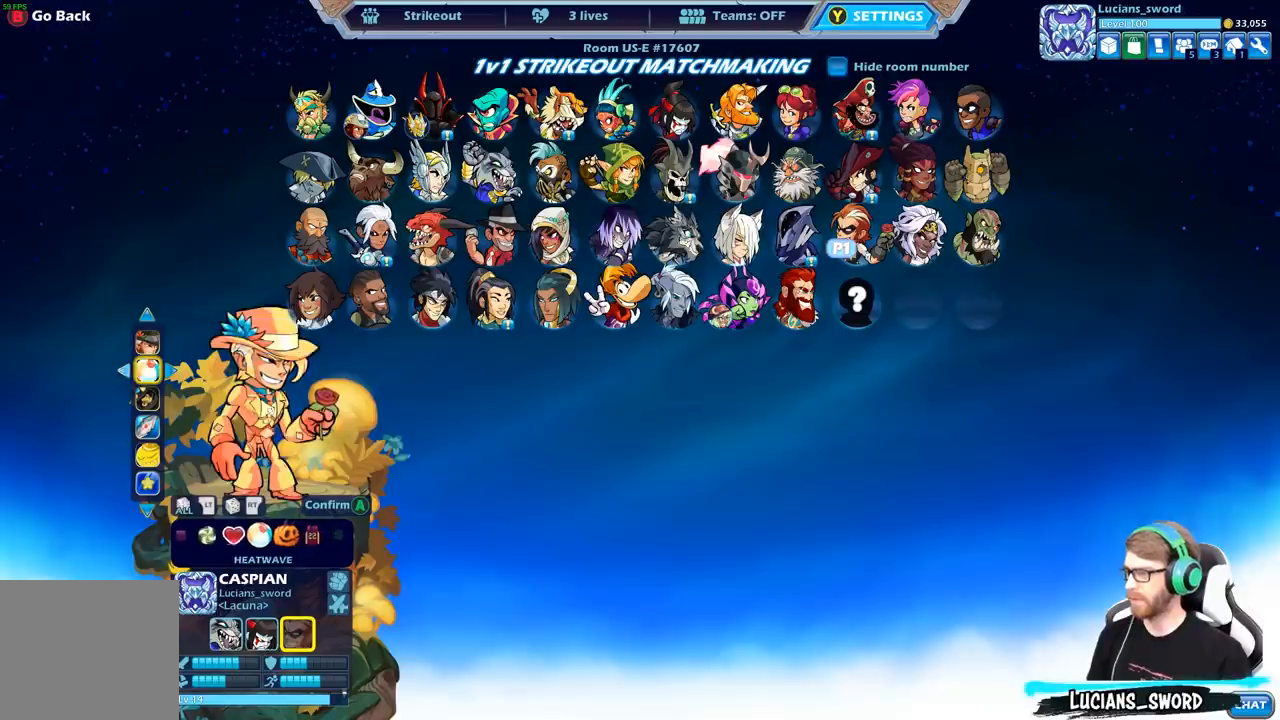
{"buttons": [], "left_stick": "center", "right_stick": "center", "events": [[33, "DPAD_LEFT", "up"]]}
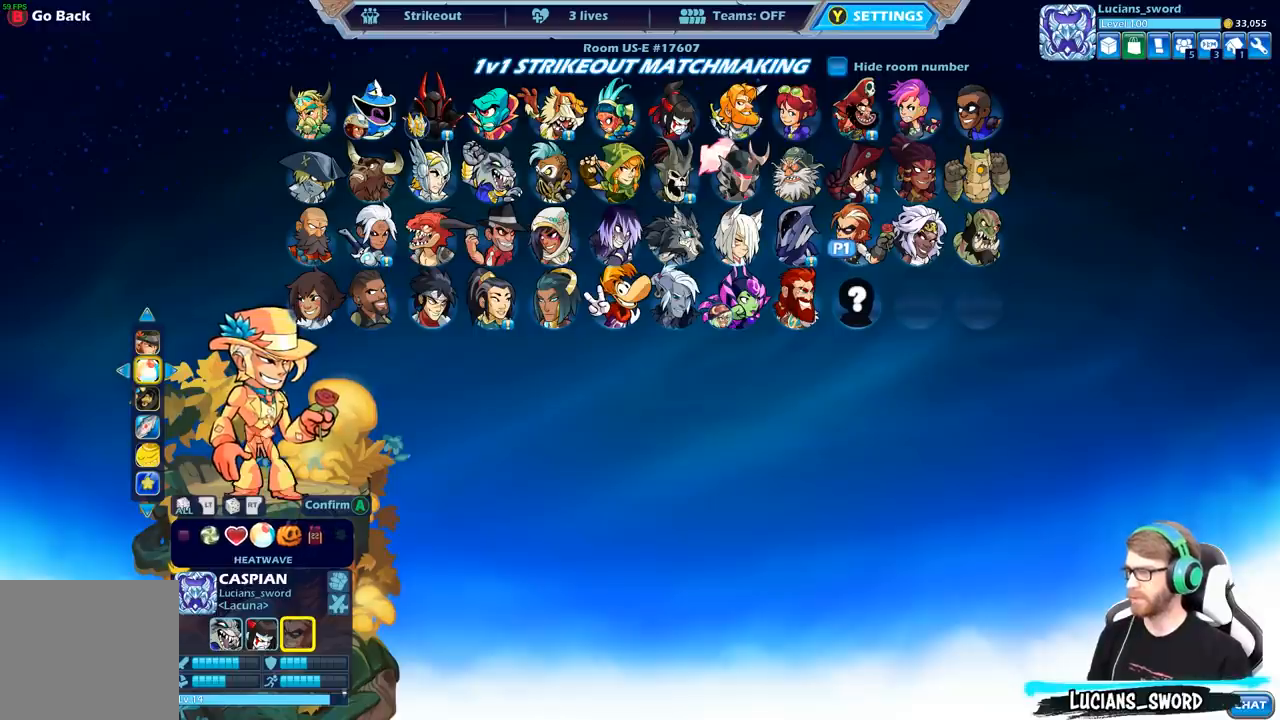
{"buttons": [], "left_stick": "center", "right_stick": "center", "events": [[333, "DPAD_LEFT", "down"], [450, "DPAD_LEFT", "up"]]}
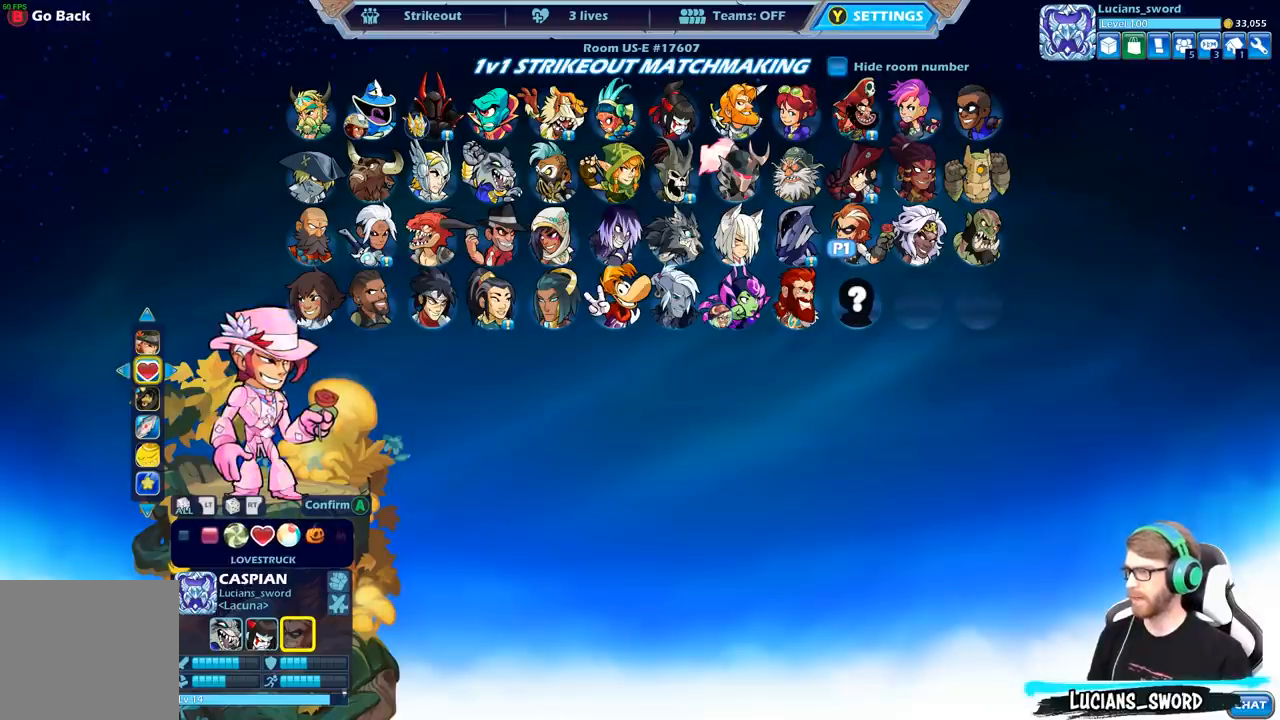
{"buttons": [], "left_stick": "center", "right_stick": "center", "events": []}
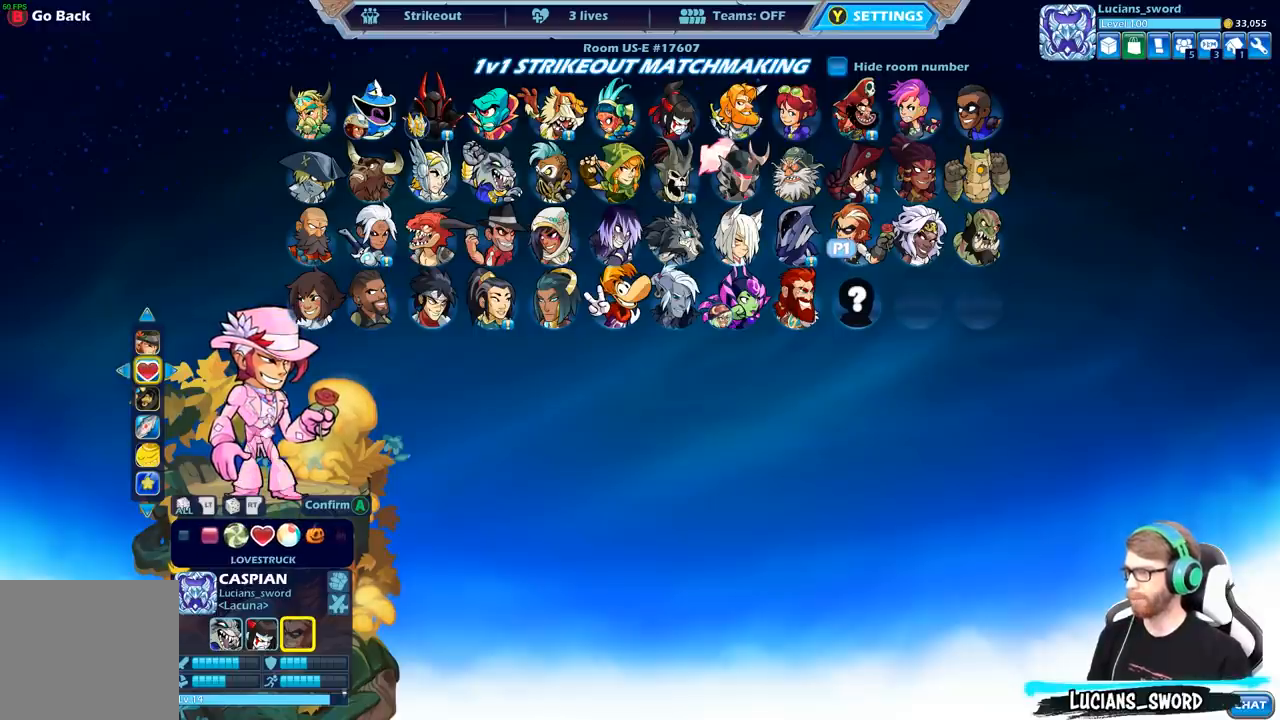
{"buttons": ["DPAD_RIGHT"], "left_stick": "center", "right_stick": "center", "events": [[450, "DPAD_RIGHT", "down"]]}
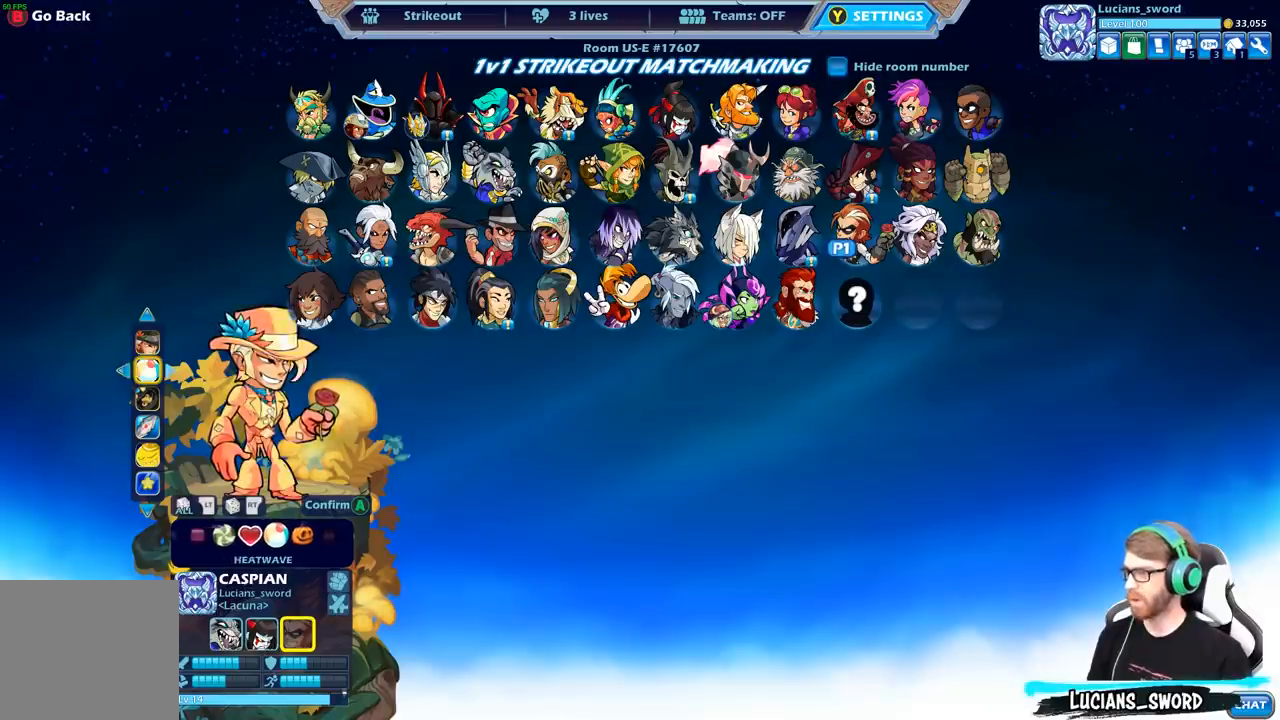
{"buttons": ["A"], "left_stick": "center", "right_stick": "center", "events": [[100, "DPAD_RIGHT", "up"], [467, "A", "down"]]}
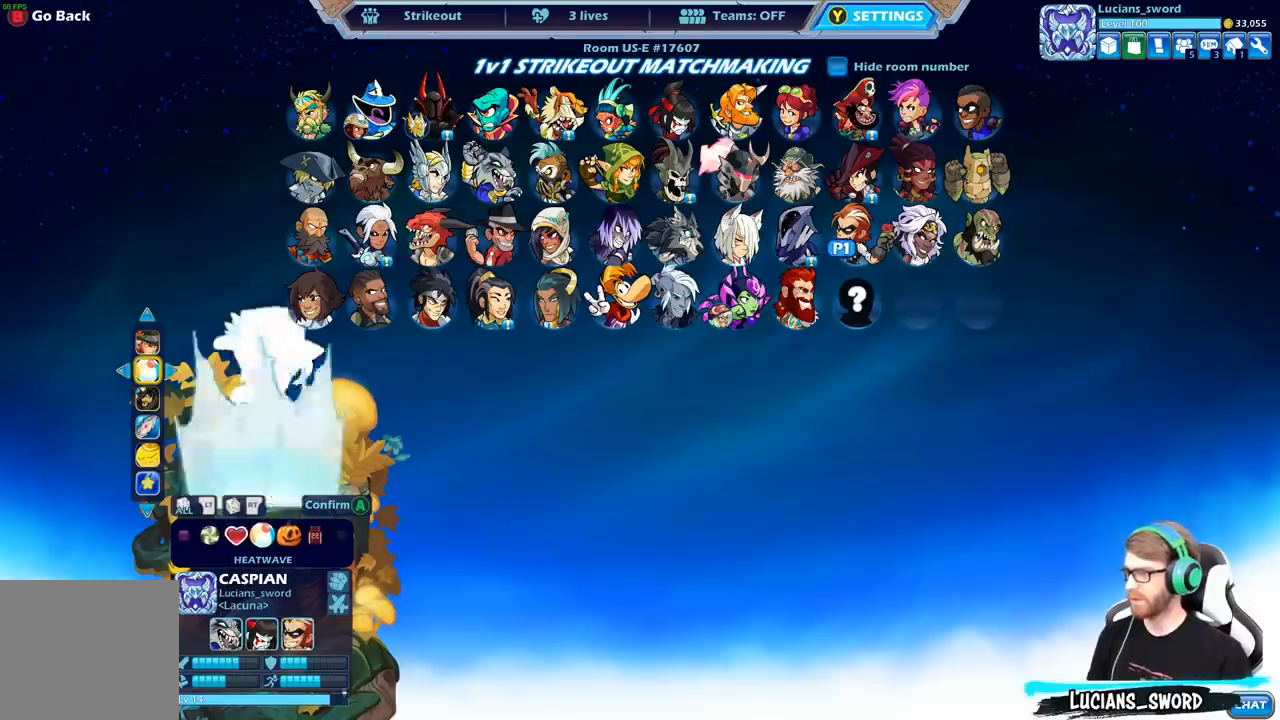
{"buttons": [], "left_stick": "center", "right_stick": "center", "events": [[67, "A", "up"]]}
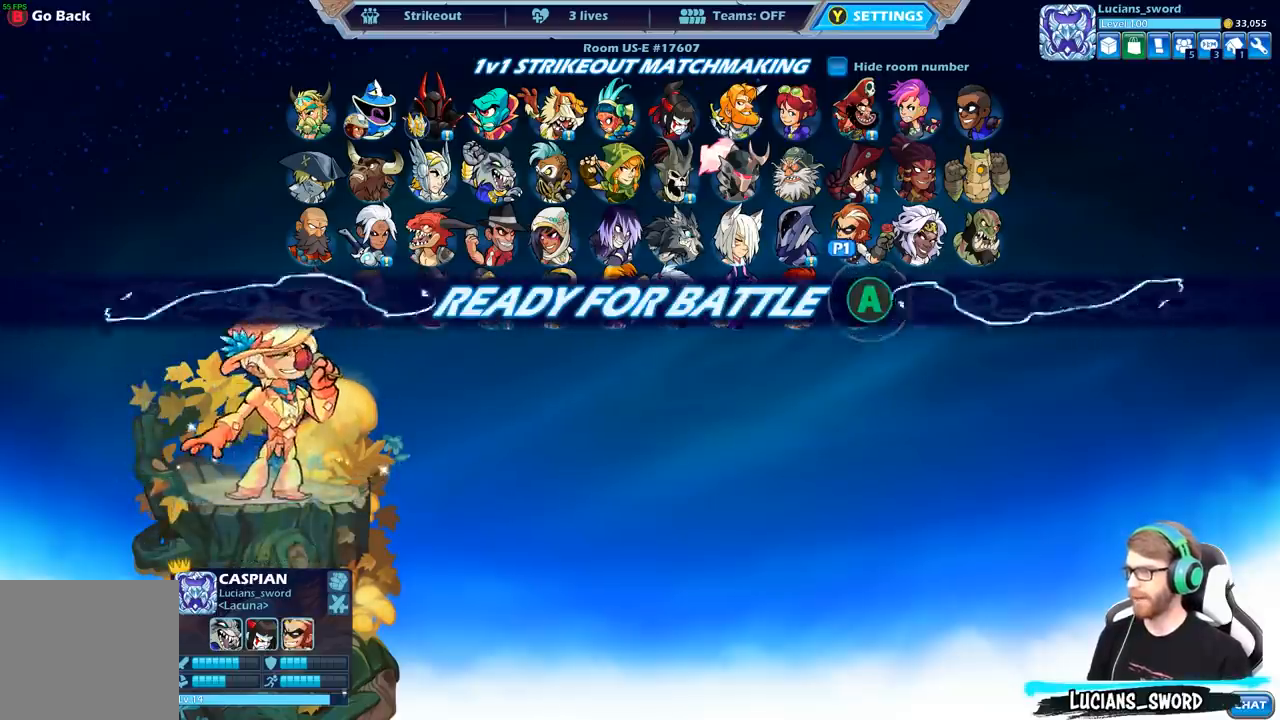
{"buttons": [], "left_stick": "center", "right_stick": "center", "events": [[50, "A", "down"], [150, "A", "up"], [283, "A", "down"], [367, "A", "up"]]}
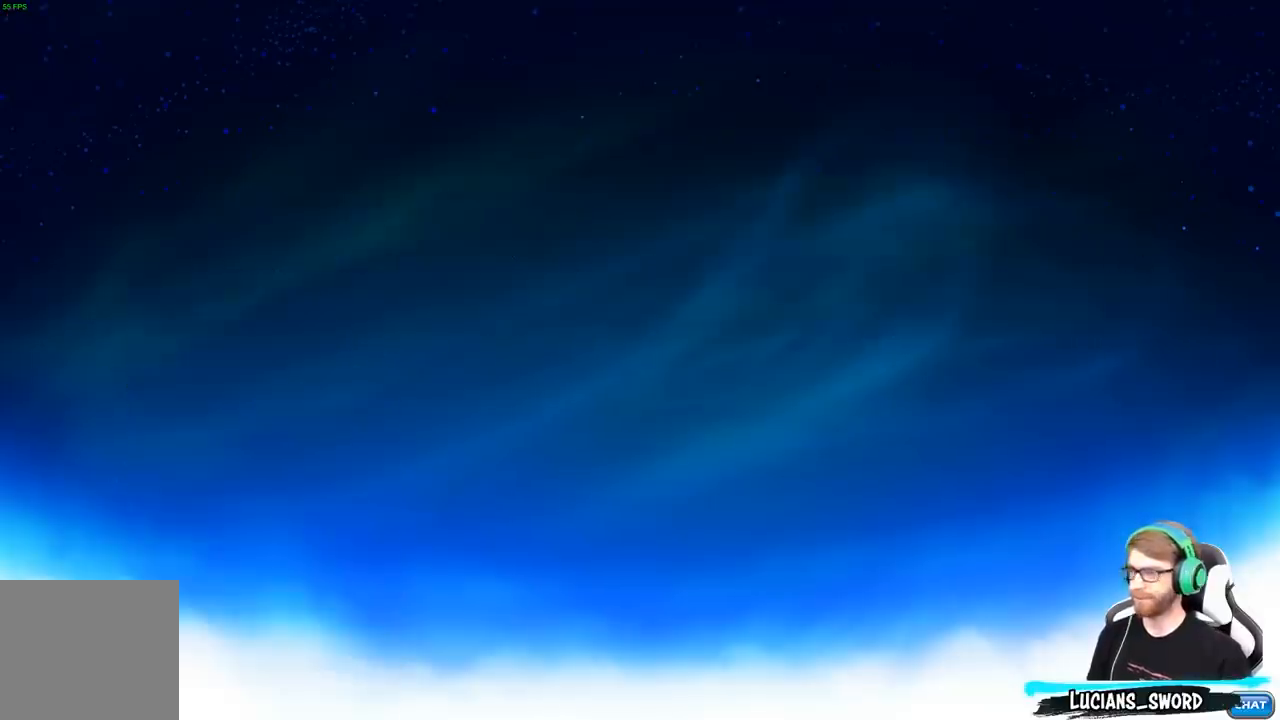
{"buttons": [], "left_stick": "center", "right_stick": "center", "events": []}
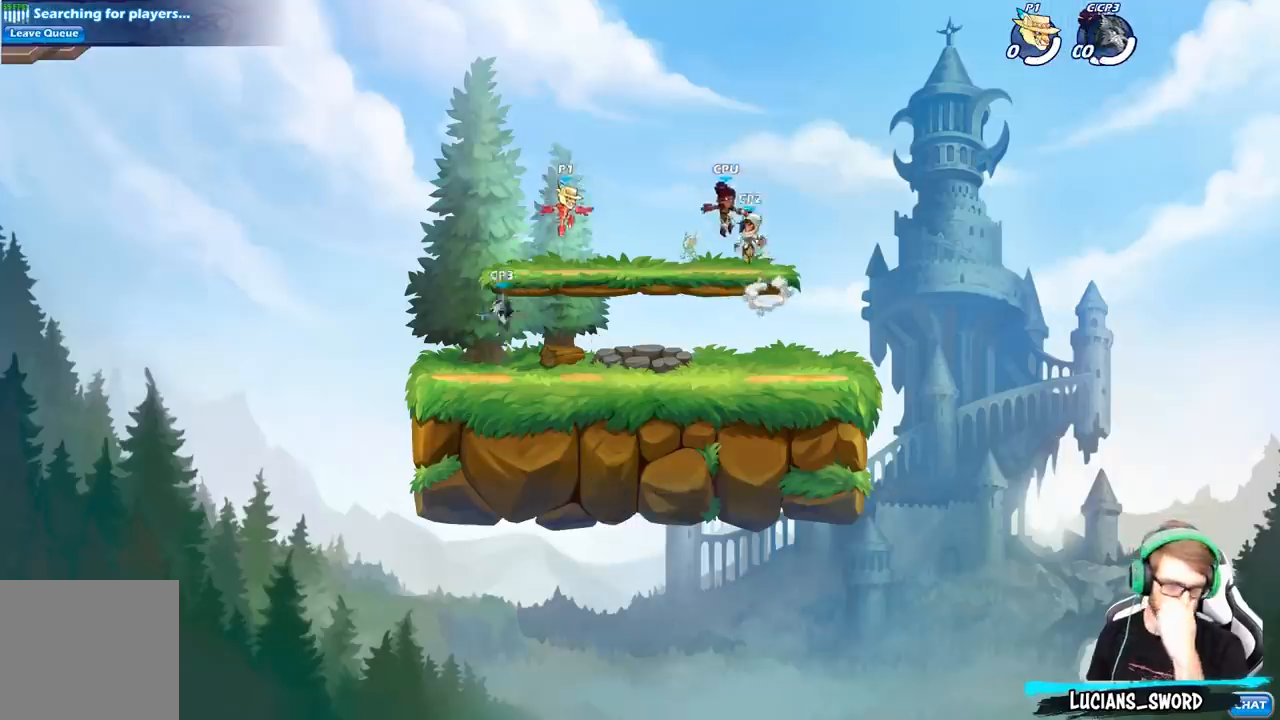
{"buttons": [], "left_stick": "center", "right_stick": "center", "events": []}
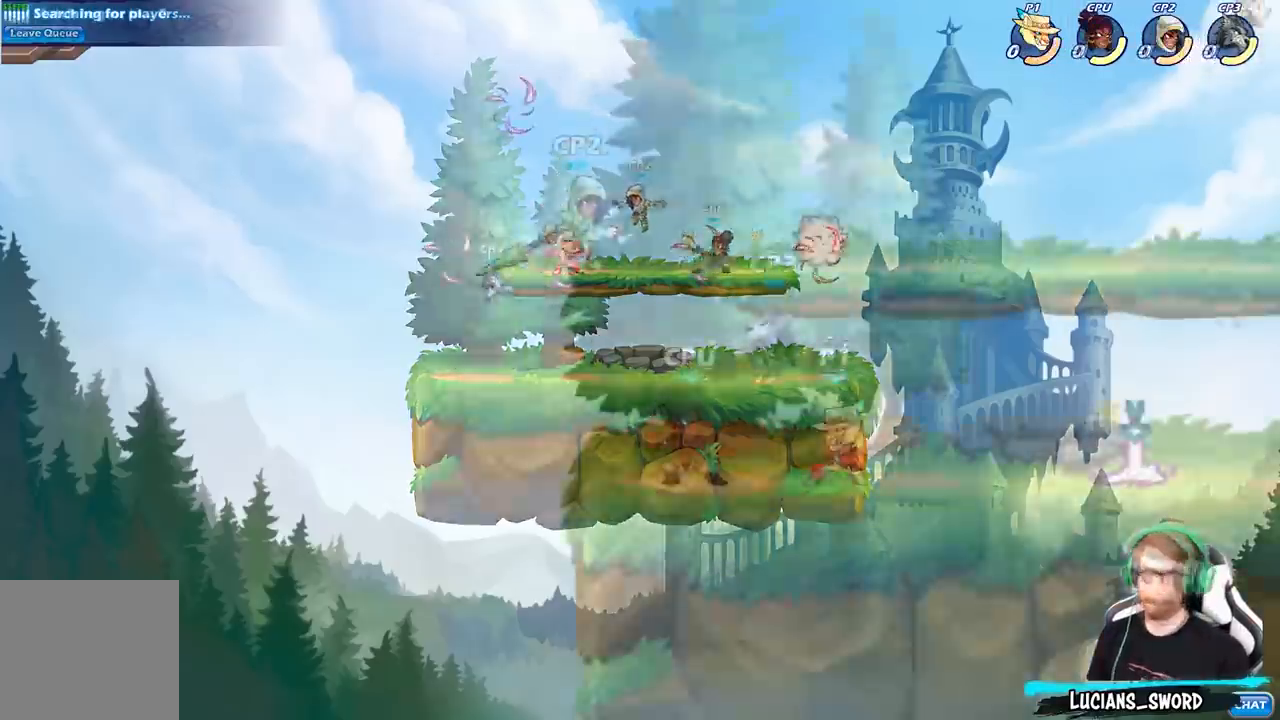
{"buttons": ["X"], "left_stick": "center", "right_stick": "center", "events": [[183, "X", "down"], [300, "X", "up"], [383, "X", "down"]]}
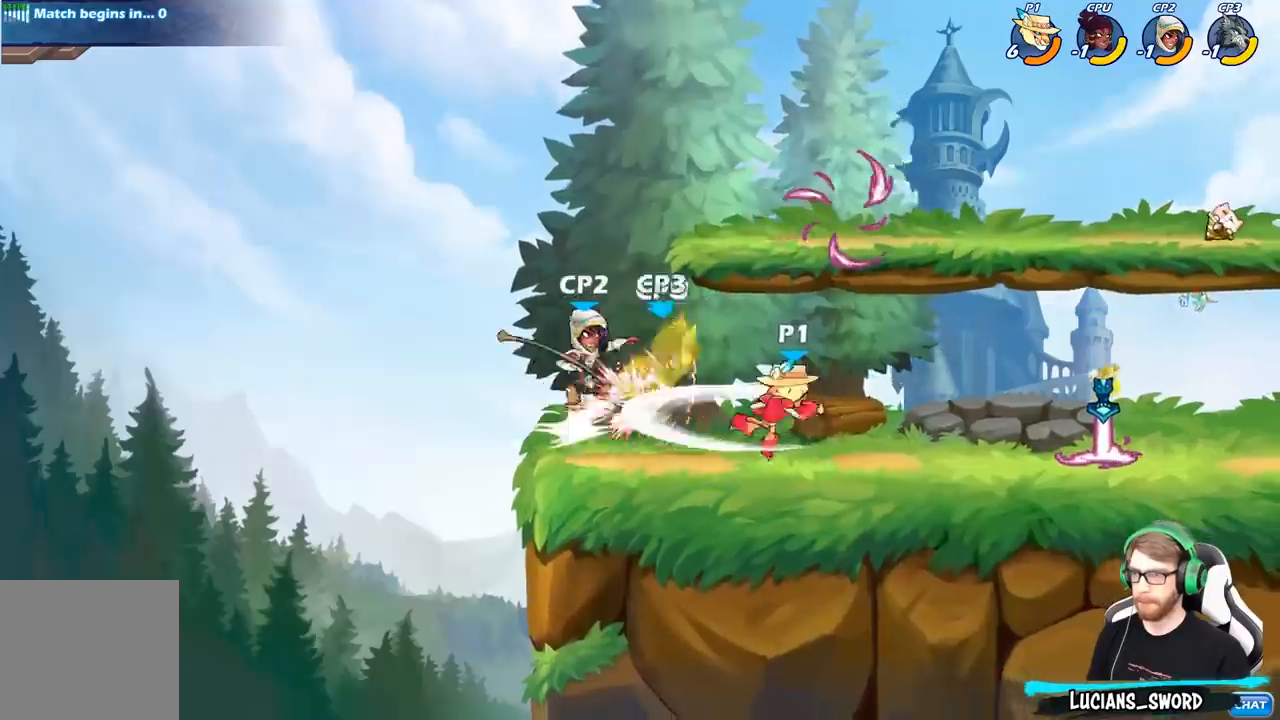
{"buttons": [], "left_stick": "down-left", "right_stick": "center", "events": [[17, "X", "up"], [367, "left_stick", "down-left"]]}
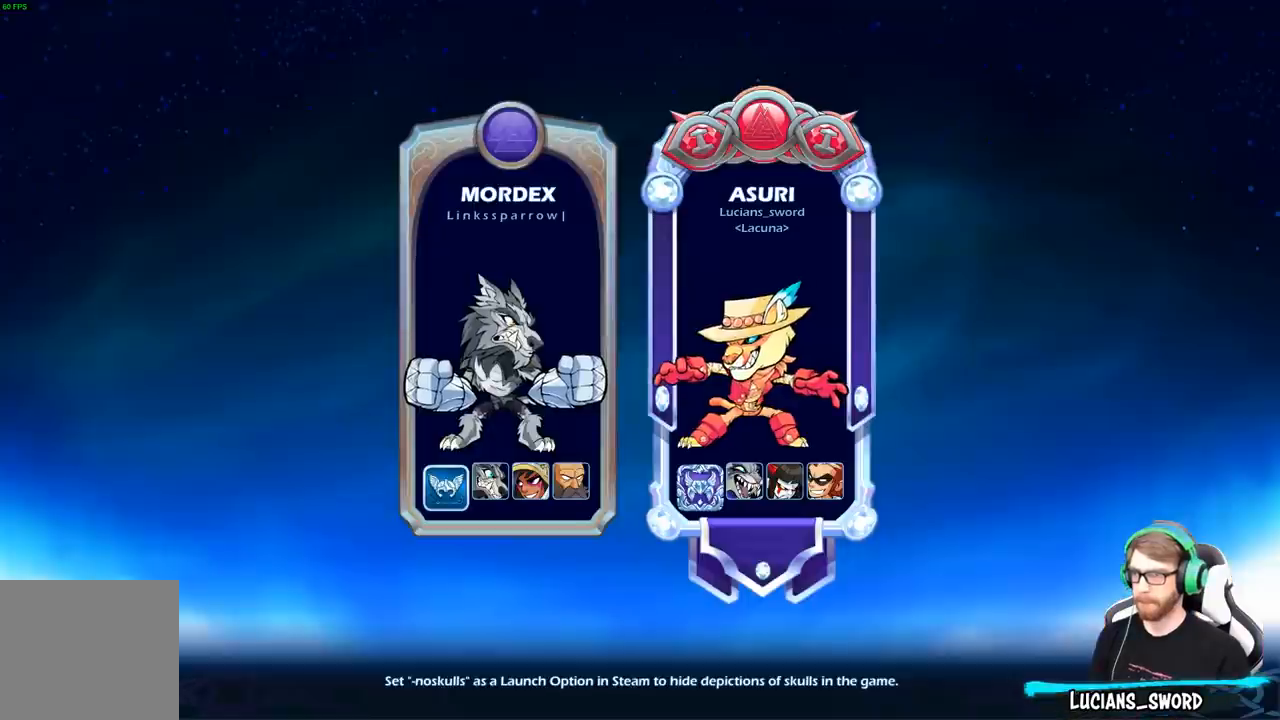
{"buttons": [], "left_stick": "center", "right_stick": "center", "events": [[67, "left_stick", "center"]]}